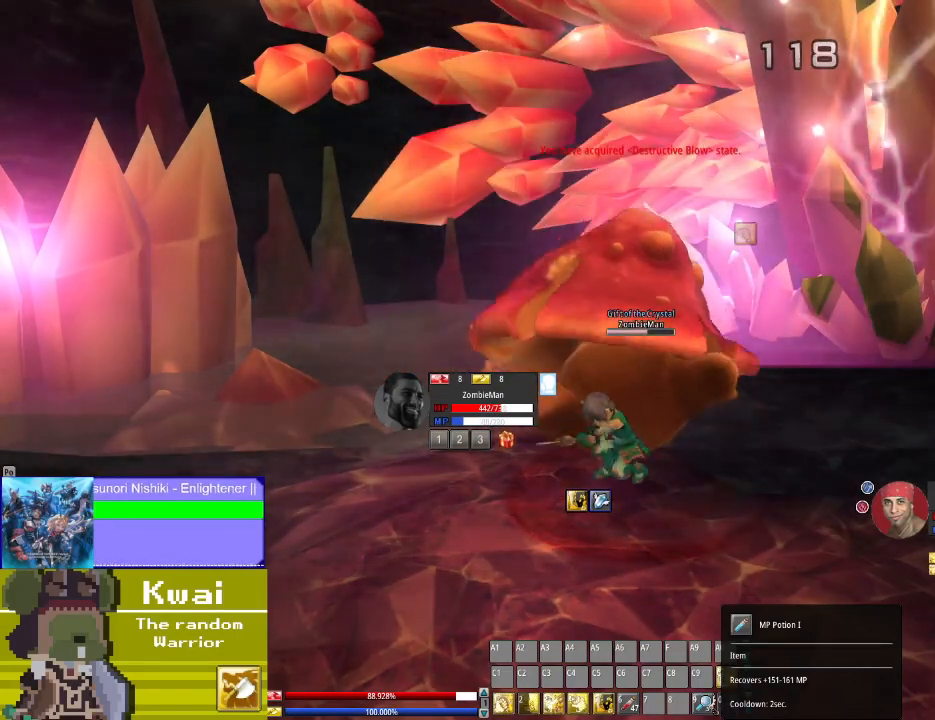
Gameplay with a controller (Xbox layout); each line is a JSON object with the inputs held at the frame after it. "events" lists button and stick changes between this image and that frame as [ms after this image, input, new state], when the widget could be followed in between.
{"buttons": ["B"], "left_stick": "center", "right_stick": "center", "events": [[67, "X", "down"], [100, "X", "up"], [234, "B", "down"], [401, "B", "up"], [467, "B", "down"]]}
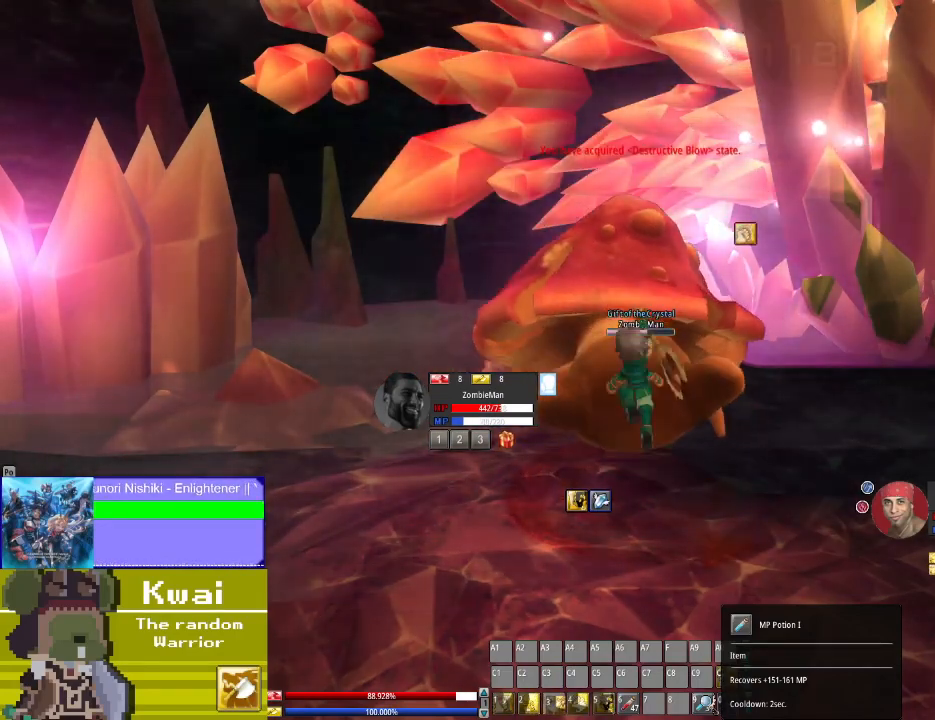
{"buttons": ["B"], "left_stick": "center", "right_stick": "center", "events": [[133, "B", "up"], [500, "B", "down"]]}
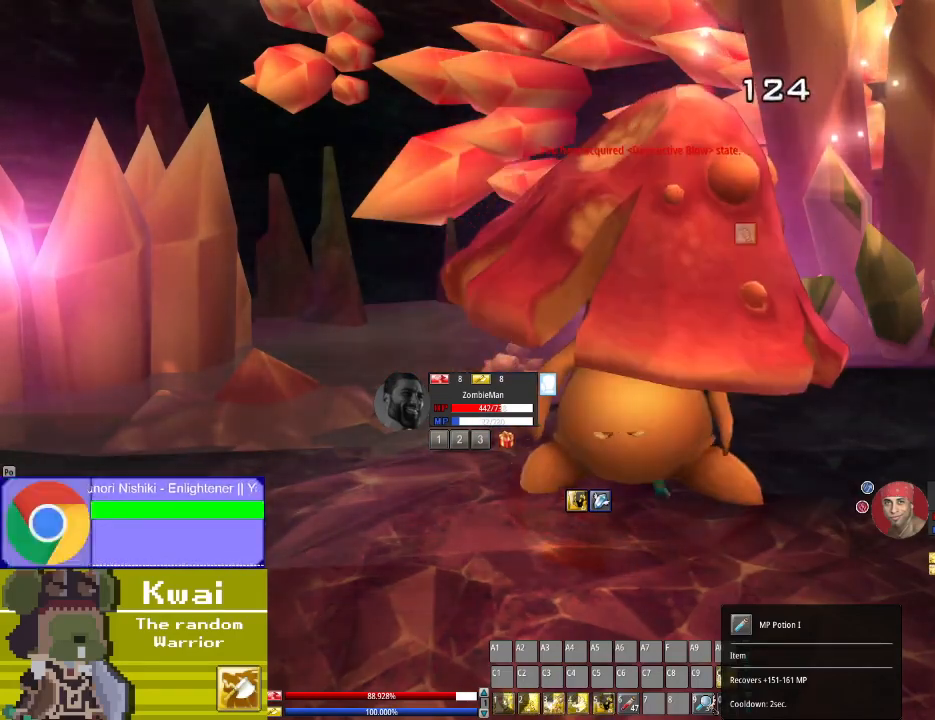
{"buttons": ["B"], "left_stick": "center", "right_stick": "center", "events": [[100, "B", "up"], [267, "B", "down"], [367, "B", "up"], [467, "B", "down"]]}
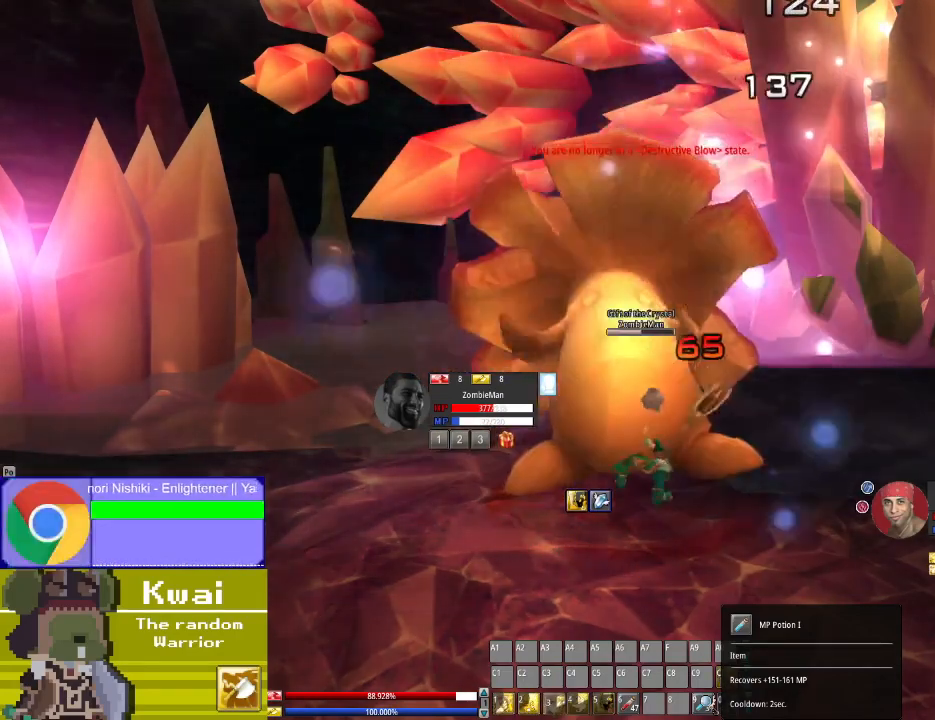
{"buttons": ["B"], "left_stick": "center", "right_stick": "center", "events": [[66, "B", "up"], [200, "B", "down"], [300, "B", "up"], [433, "B", "down"]]}
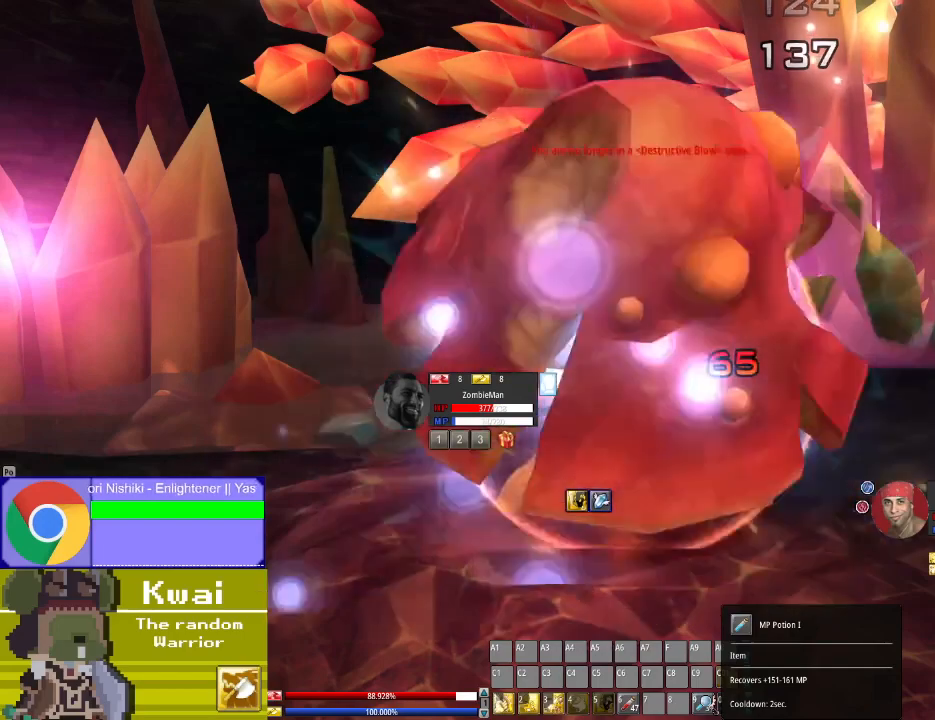
{"buttons": [], "left_stick": "center", "right_stick": "center", "events": [[67, "B", "up"], [200, "B", "down"], [267, "B", "up"], [401, "B", "down"], [467, "B", "up"]]}
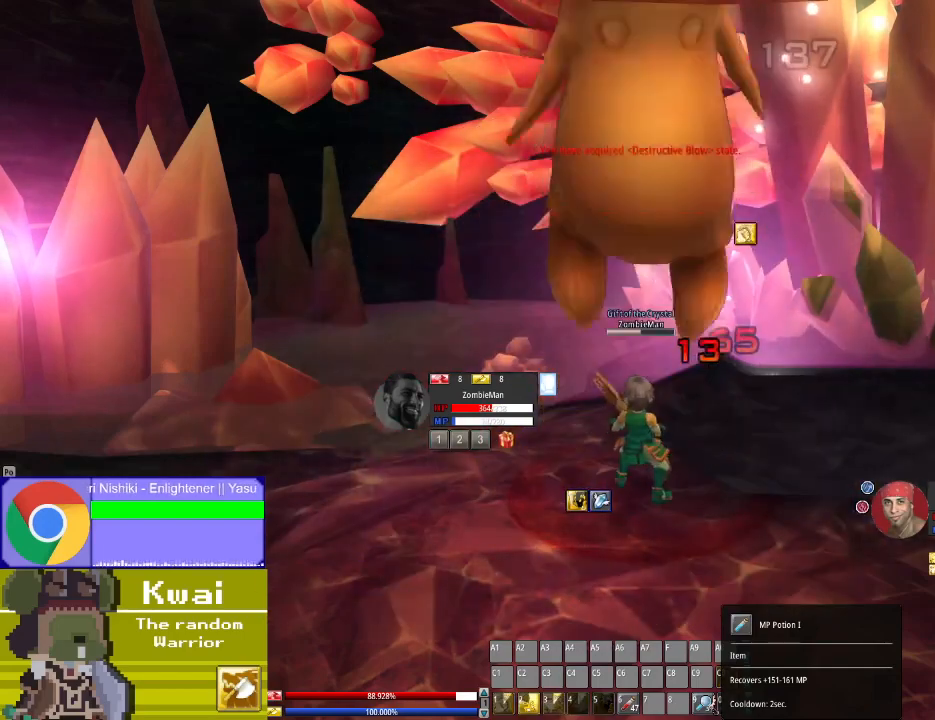
{"buttons": ["B"], "left_stick": "center", "right_stick": "center", "events": [[300, "B", "down"], [367, "B", "up"], [500, "B", "down"]]}
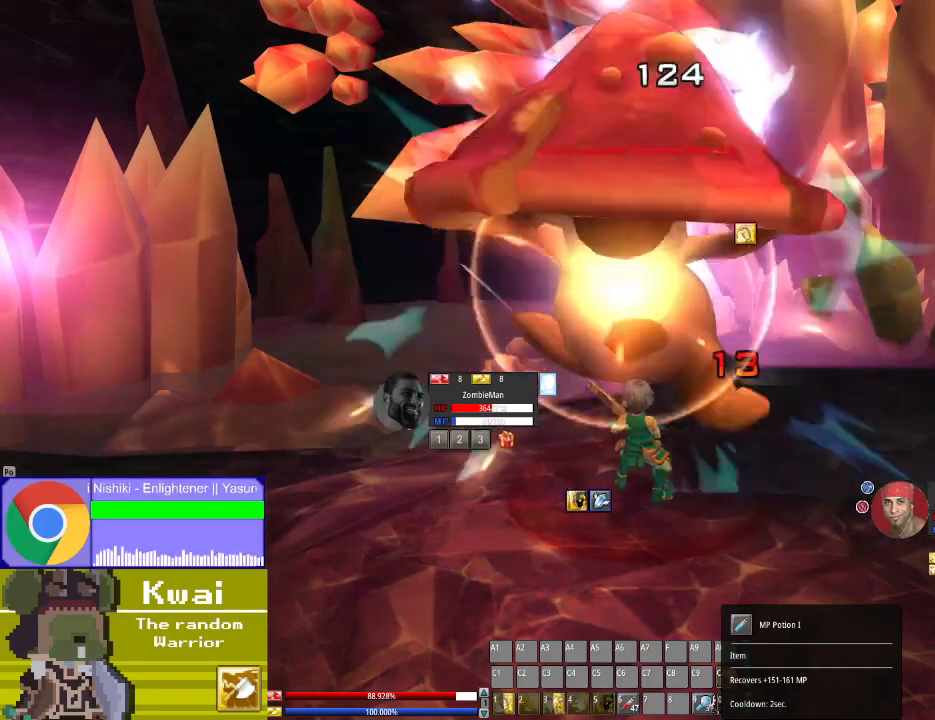
{"buttons": ["B"], "left_stick": "center", "right_stick": "center", "events": [[67, "B", "up"], [234, "B", "down"], [300, "B", "up"], [467, "B", "down"]]}
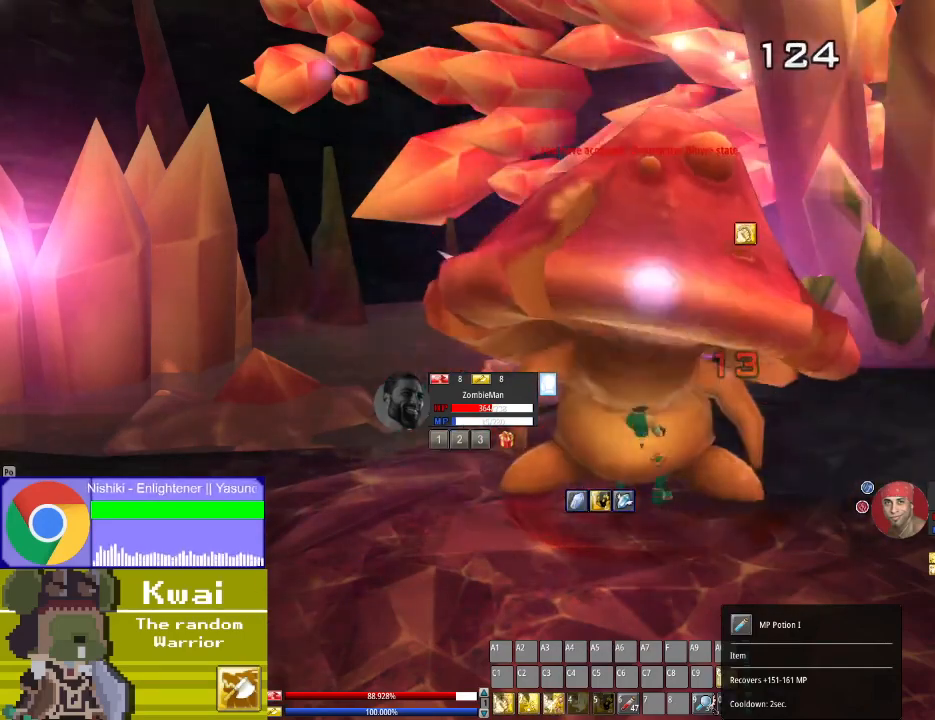
{"buttons": ["B"], "left_stick": "center", "right_stick": "center", "events": [[33, "B", "up"], [233, "B", "down"], [333, "B", "up"], [433, "B", "down"]]}
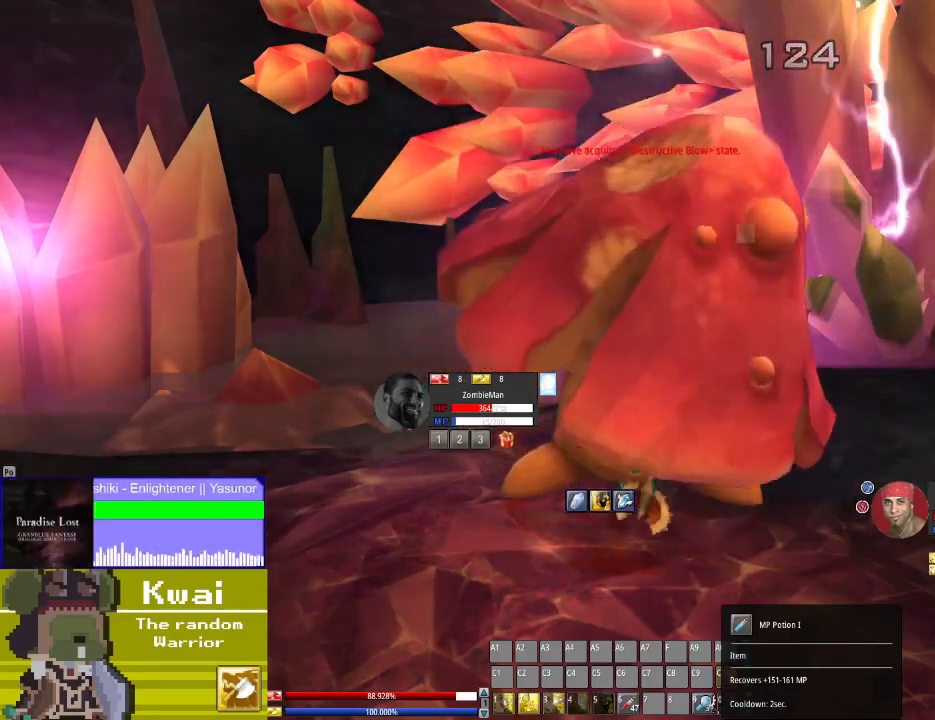
{"buttons": ["X"], "left_stick": "center", "right_stick": "center", "events": [[67, "B", "up"], [434, "X", "down"]]}
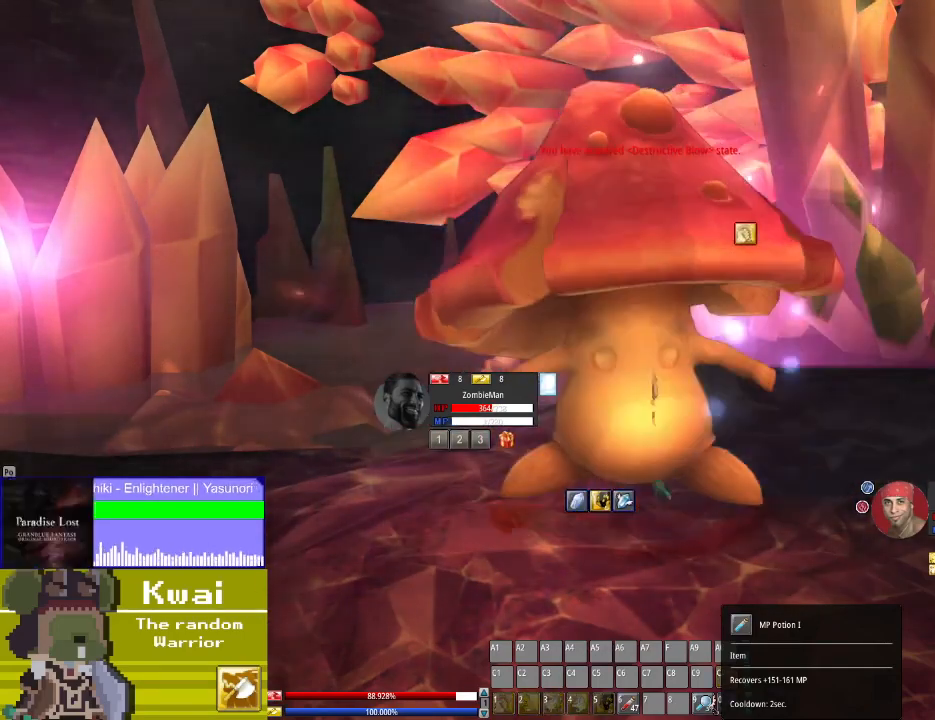
{"buttons": [], "left_stick": "center", "right_stick": "center", "events": [[33, "X", "up"], [166, "X", "down"], [200, "X", "up"], [300, "X", "down"], [400, "X", "up"]]}
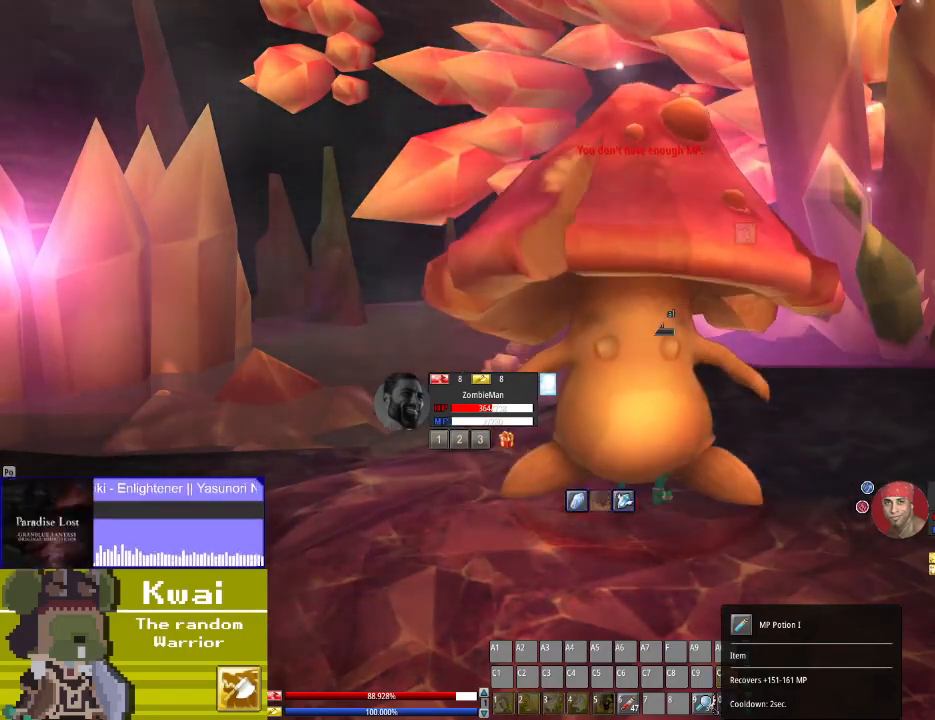
{"buttons": [], "left_stick": "center", "right_stick": "center", "events": [[100, "X", "down"], [200, "X", "up"]]}
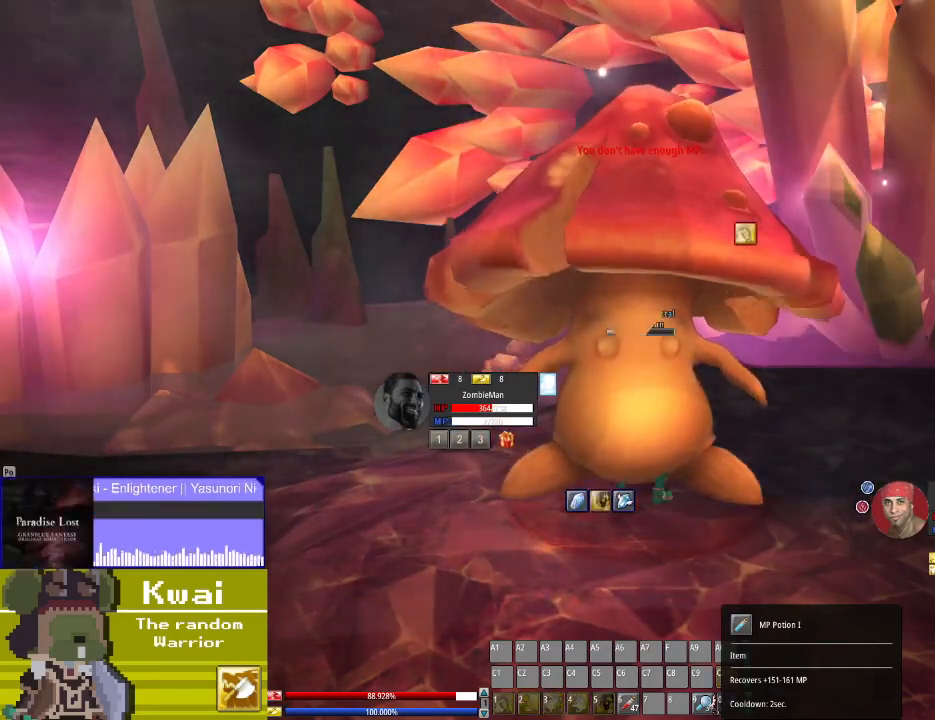
{"buttons": ["DPAD_DOWN"], "left_stick": "center", "right_stick": "center", "events": [[300, "DPAD_DOWN", "down"]]}
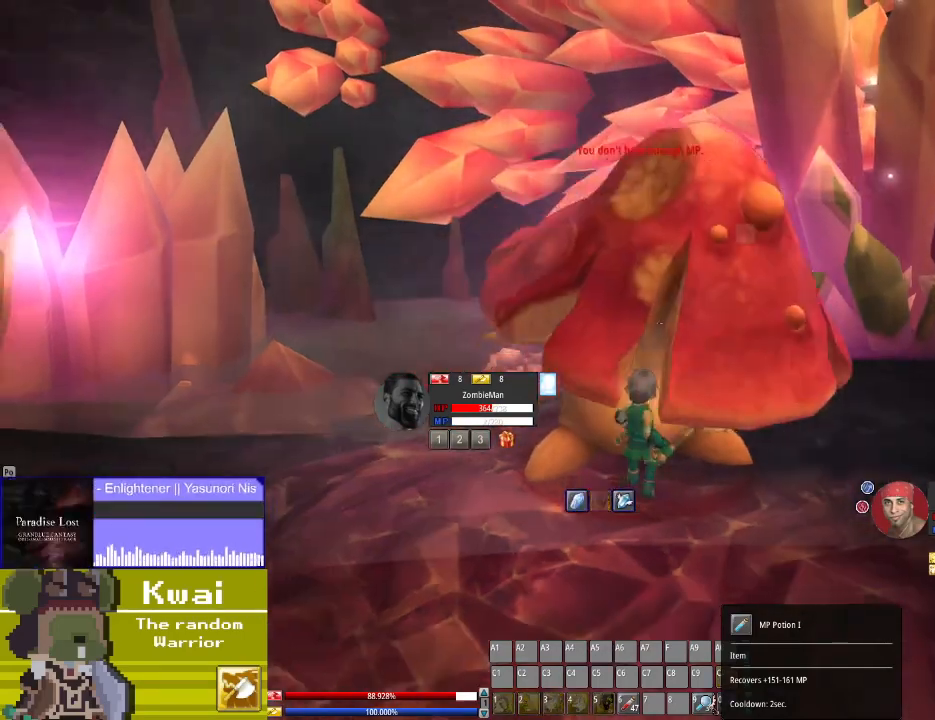
{"buttons": [], "left_stick": "center", "right_stick": "center", "events": [[401, "DPAD_DOWN", "up"]]}
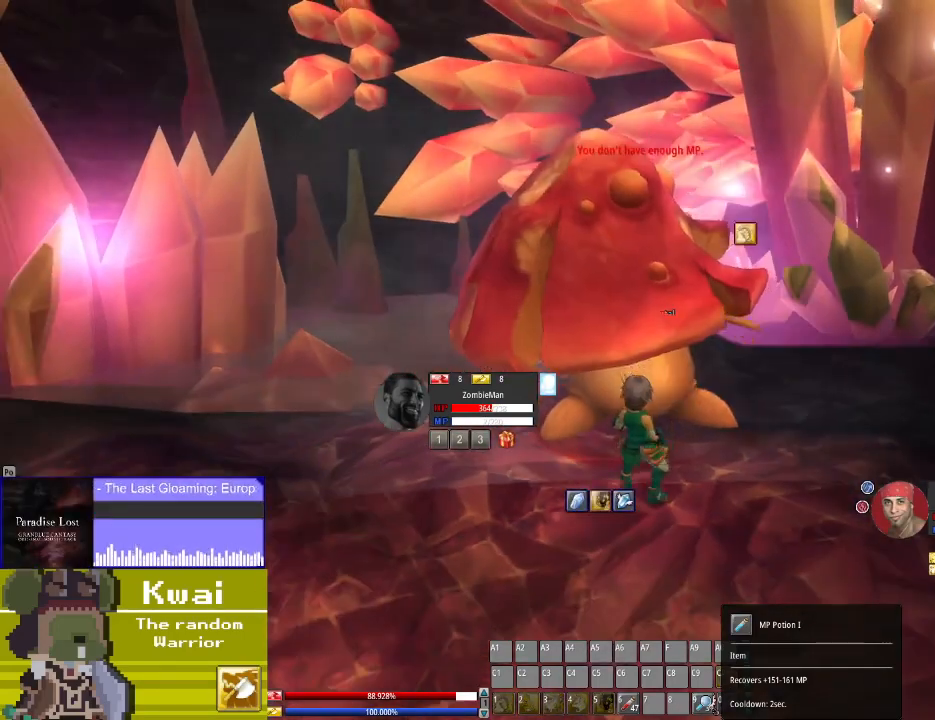
{"buttons": [], "left_stick": "center", "right_stick": "center", "events": [[166, "R2", "down"], [267, "R2", "up"]]}
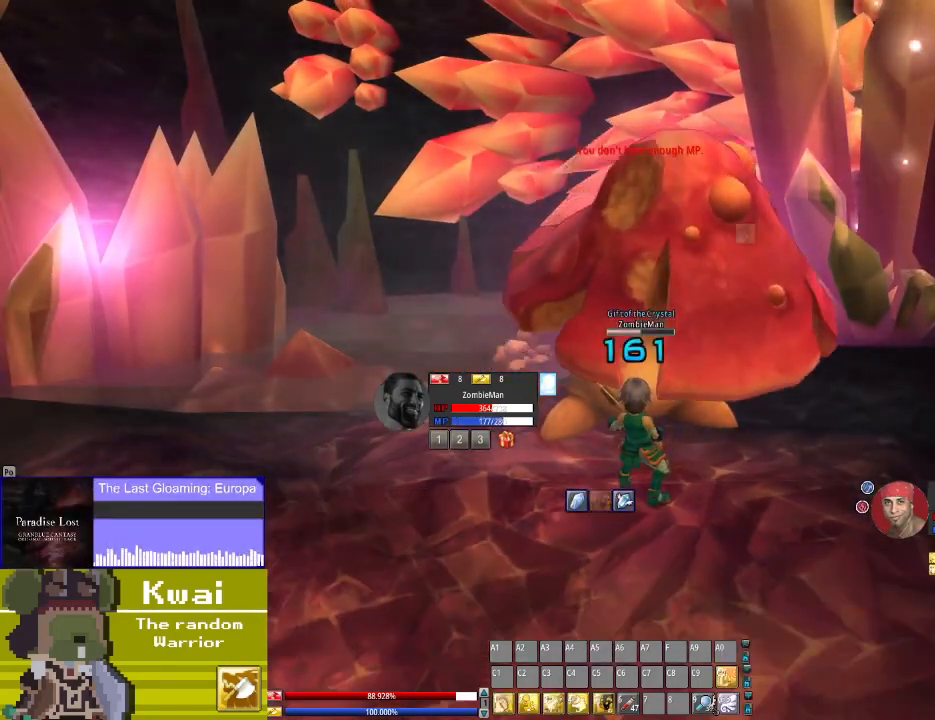
{"buttons": ["DPAD_UP"], "left_stick": "center", "right_stick": "center", "events": [[401, "X", "down"], [434, "X", "up"], [501, "DPAD_UP", "down"]]}
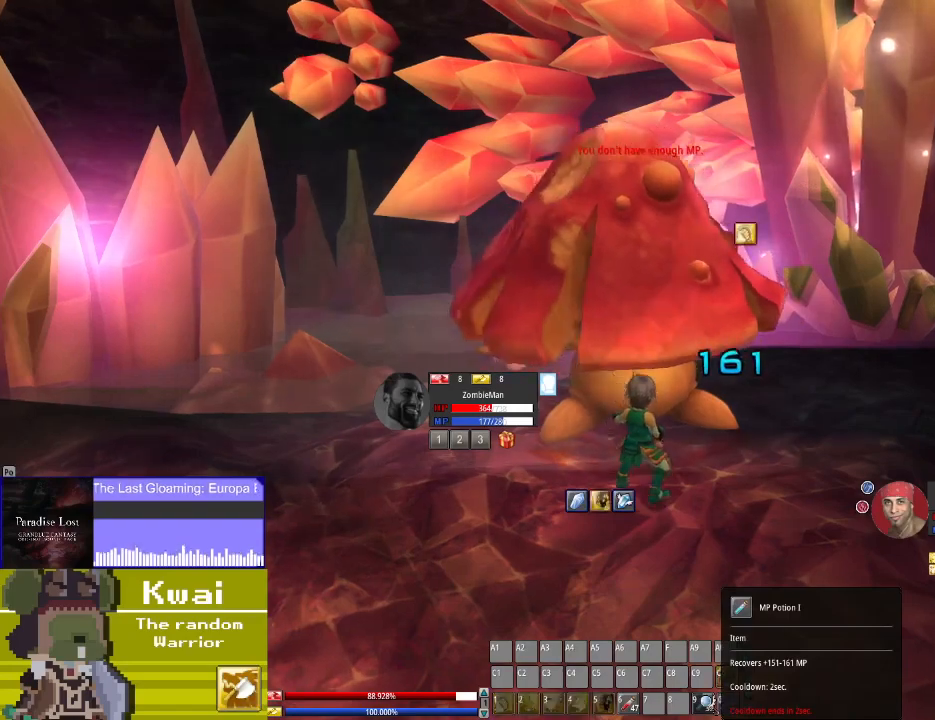
{"buttons": [], "left_stick": "center", "right_stick": "center", "events": [[100, "DPAD_UP", "up"], [100, "X", "down"], [133, "X", "up"], [233, "X", "down"], [333, "X", "up"]]}
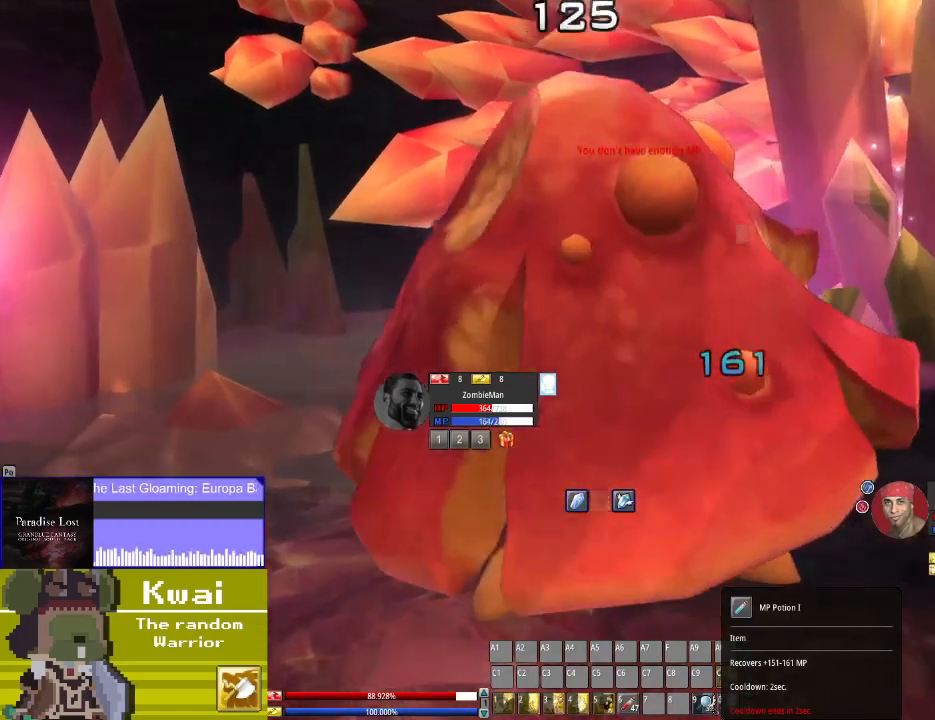
{"buttons": ["DPAD_DOWN"], "left_stick": "center", "right_stick": "center", "events": [[267, "DPAD_DOWN", "down"]]}
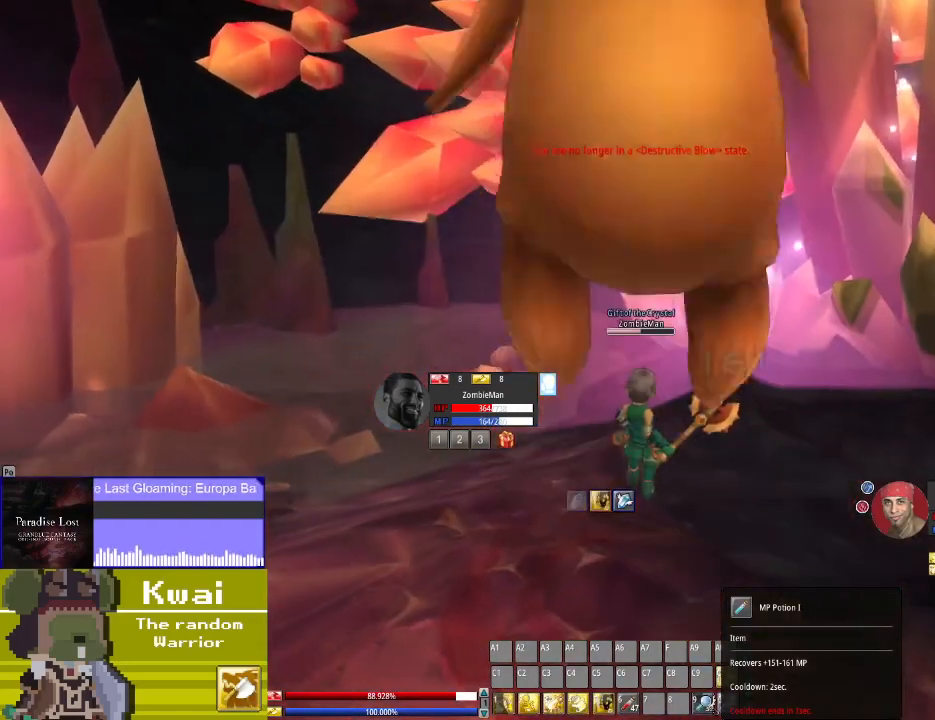
{"buttons": ["DPAD_DOWN"], "left_stick": "center", "right_stick": "center", "events": []}
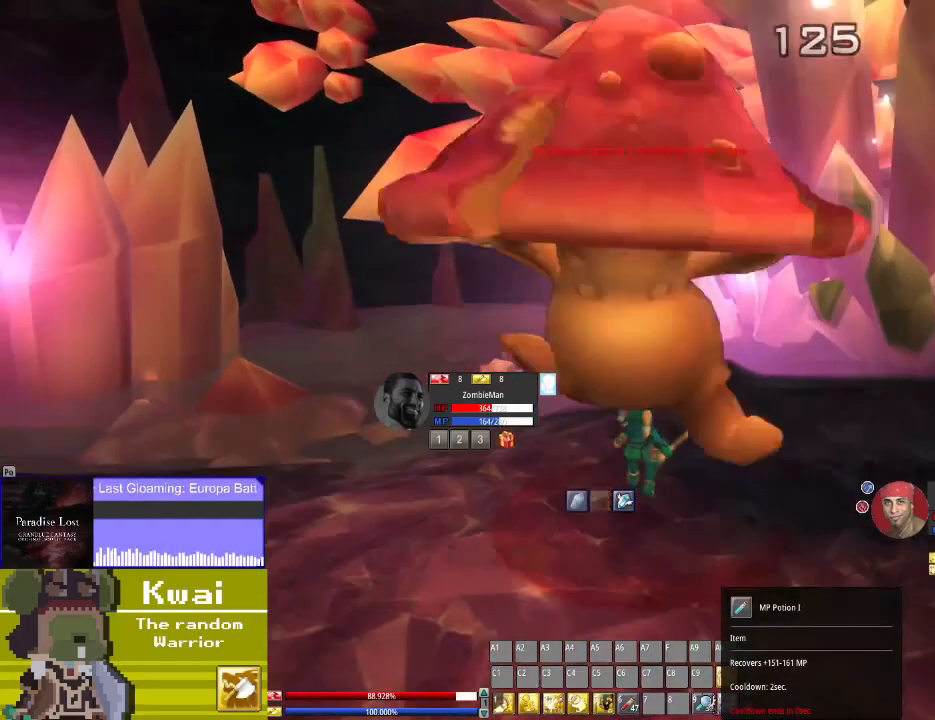
{"buttons": [], "left_stick": "center", "right_stick": "center", "events": [[134, "Y", "down"], [234, "Y", "up"], [334, "Y", "down"], [401, "DPAD_DOWN", "up"], [434, "Y", "up"]]}
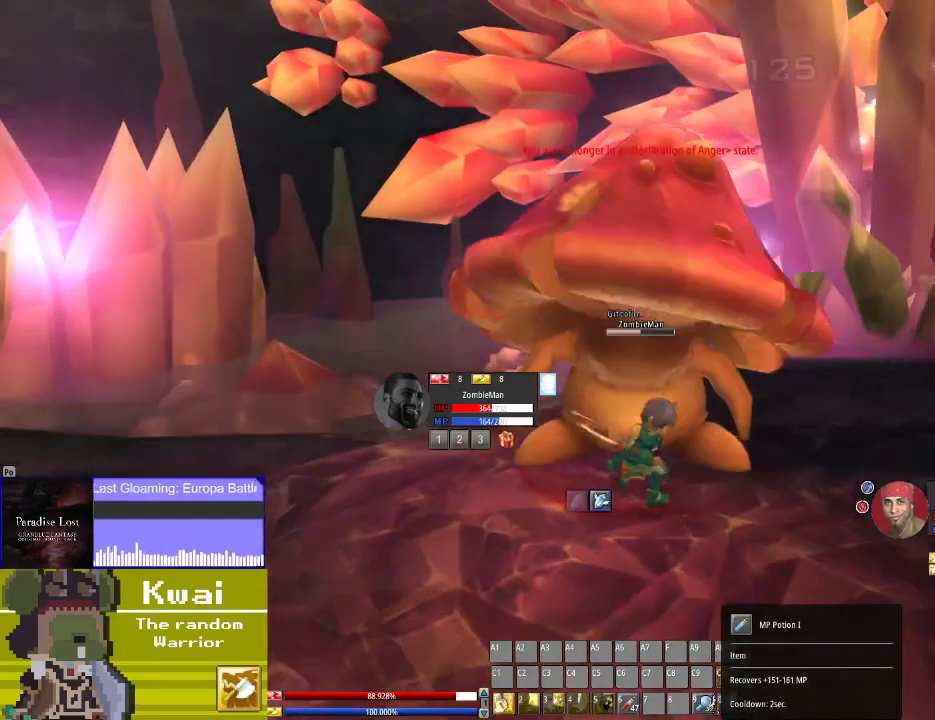
{"buttons": [], "left_stick": "center", "right_stick": "center", "events": [[66, "Y", "down"], [100, "Y", "up"]]}
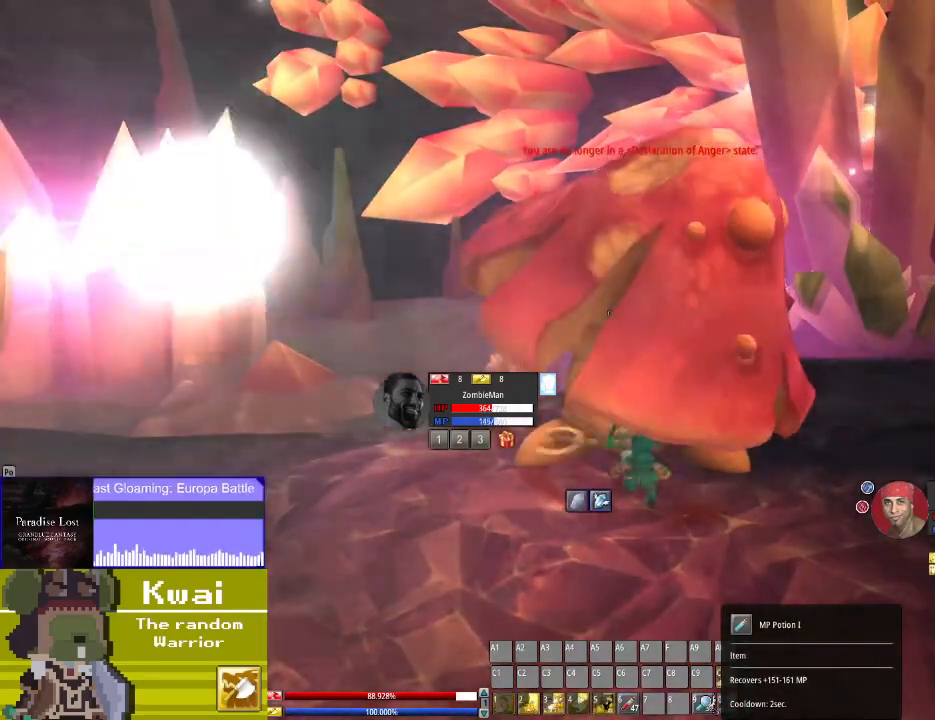
{"buttons": ["X"], "left_stick": "center", "right_stick": "center", "events": [[34, "X", "down"], [134, "X", "up"], [267, "X", "down"], [367, "X", "up"], [467, "X", "down"]]}
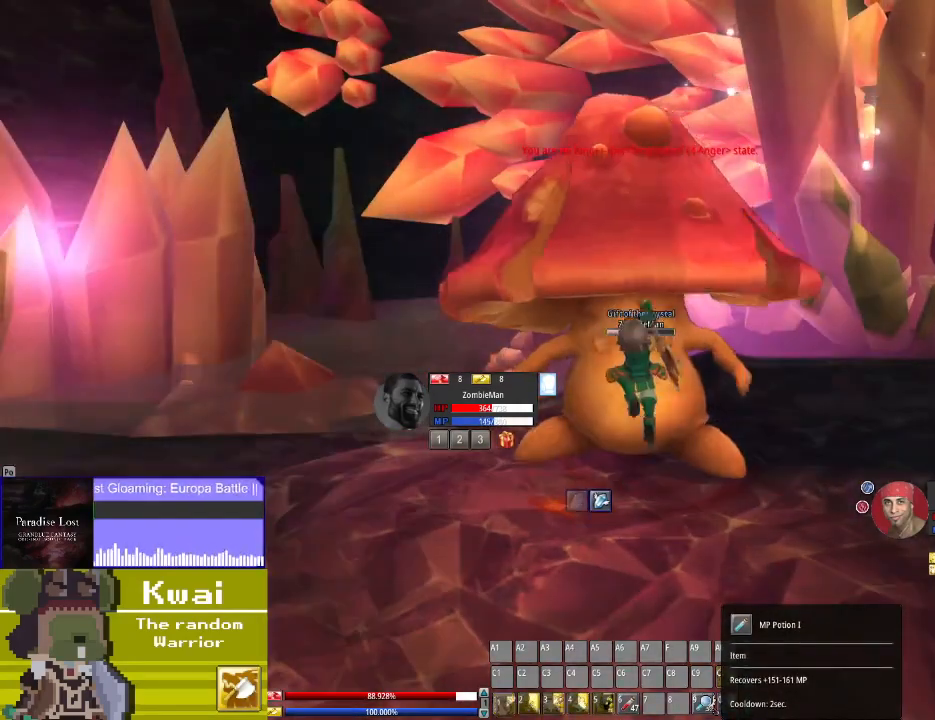
{"buttons": [], "left_stick": "center", "right_stick": "center", "events": [[66, "X", "up"], [200, "X", "down"], [300, "X", "up"]]}
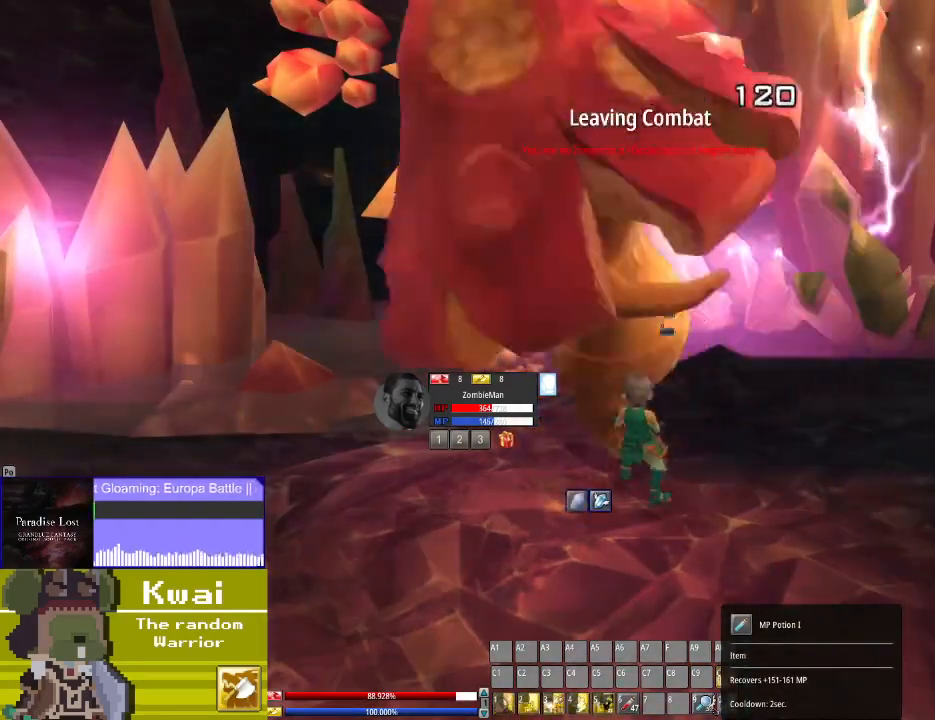
{"buttons": [], "left_stick": "center", "right_stick": "center", "events": [[200, "DPAD_RIGHT", "down"], [434, "DPAD_RIGHT", "up"]]}
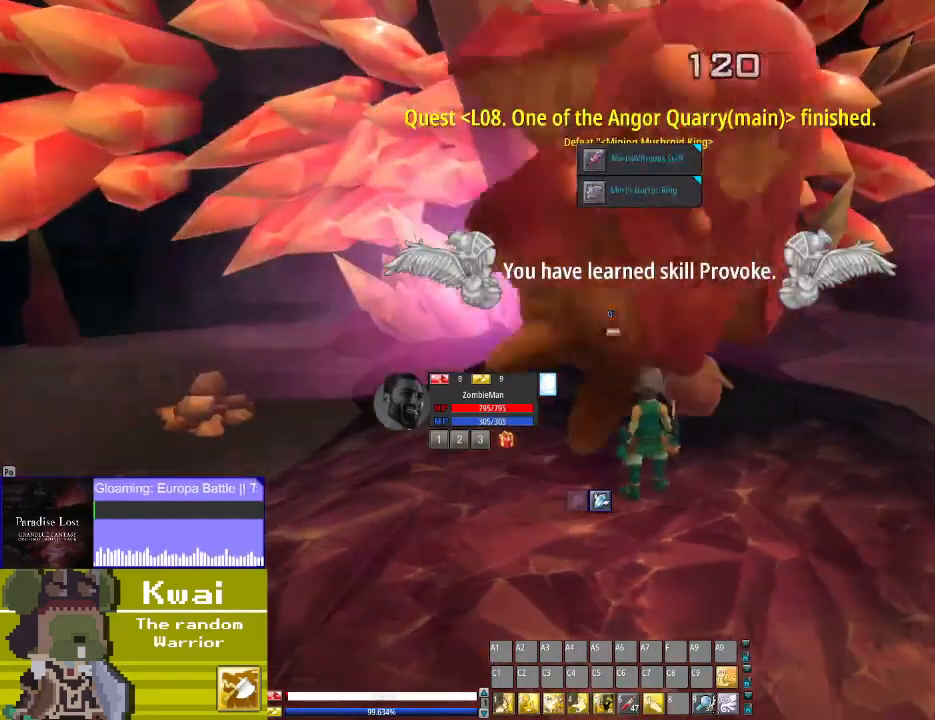
{"buttons": [], "left_stick": "center", "right_stick": "center", "events": []}
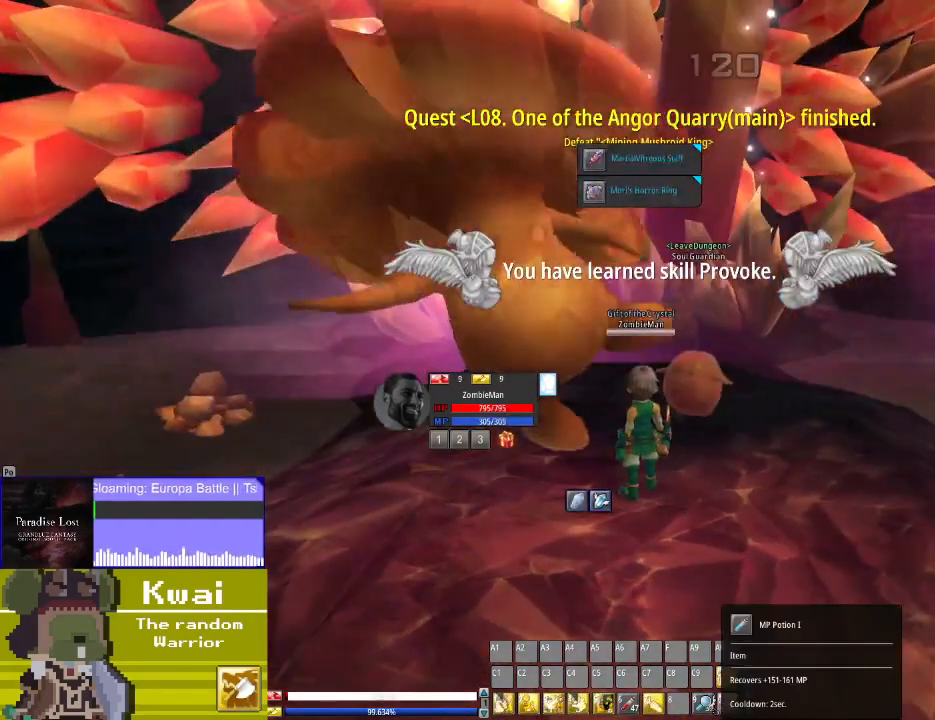
{"buttons": ["DPAD_DOWN"], "left_stick": "center", "right_stick": "up", "events": [[167, "DPAD_DOWN", "down"], [334, "right_stick", "up"]]}
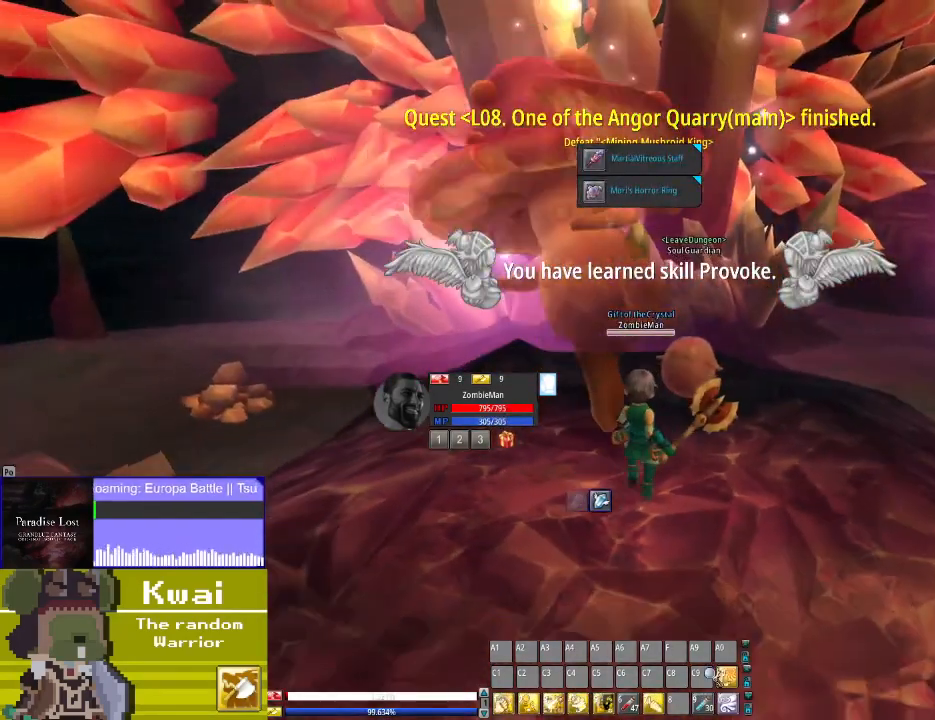
{"buttons": ["DPAD_DOWN"], "left_stick": "center", "right_stick": "up-right", "events": [[66, "right_stick", "center"], [433, "right_stick", "up-right"]]}
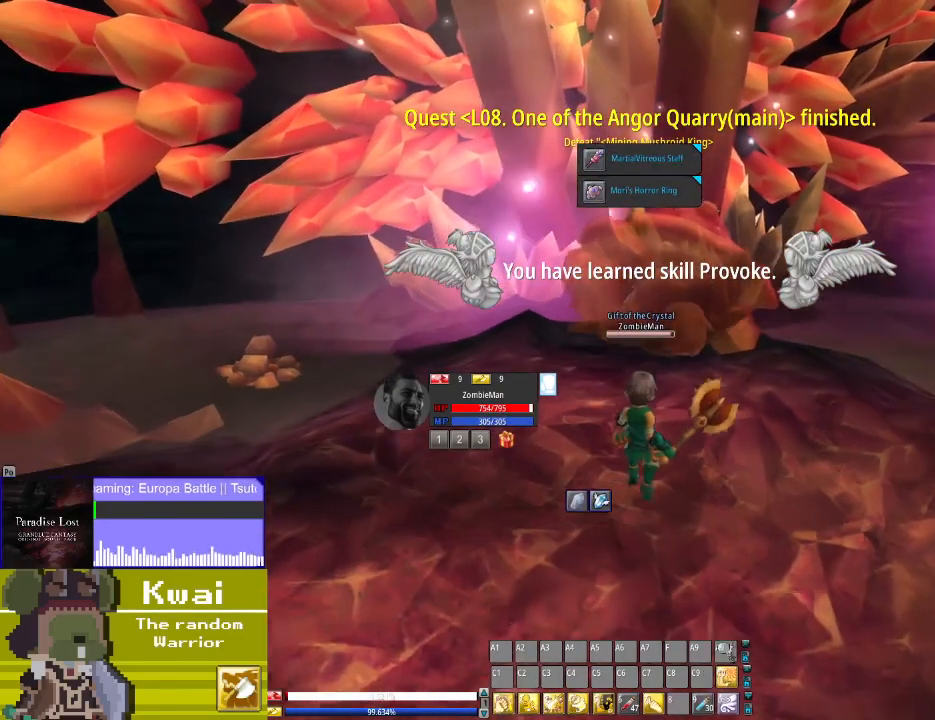
{"buttons": [], "left_stick": "center", "right_stick": "center", "events": [[334, "right_stick", "center"], [501, "DPAD_DOWN", "up"]]}
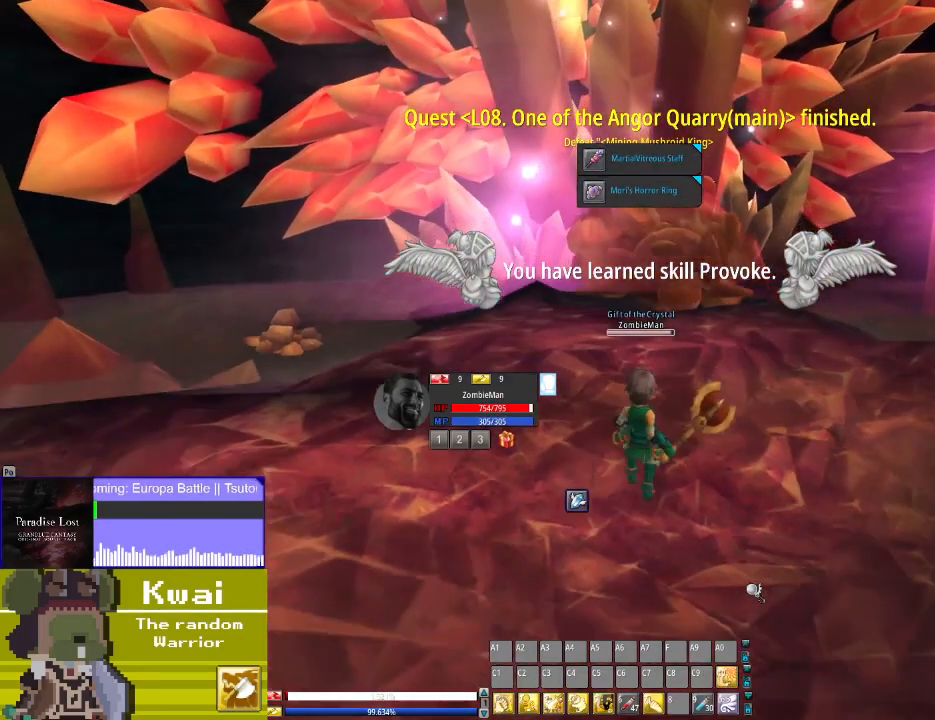
{"buttons": [], "left_stick": "center", "right_stick": "right", "events": [[233, "right_stick", "right"]]}
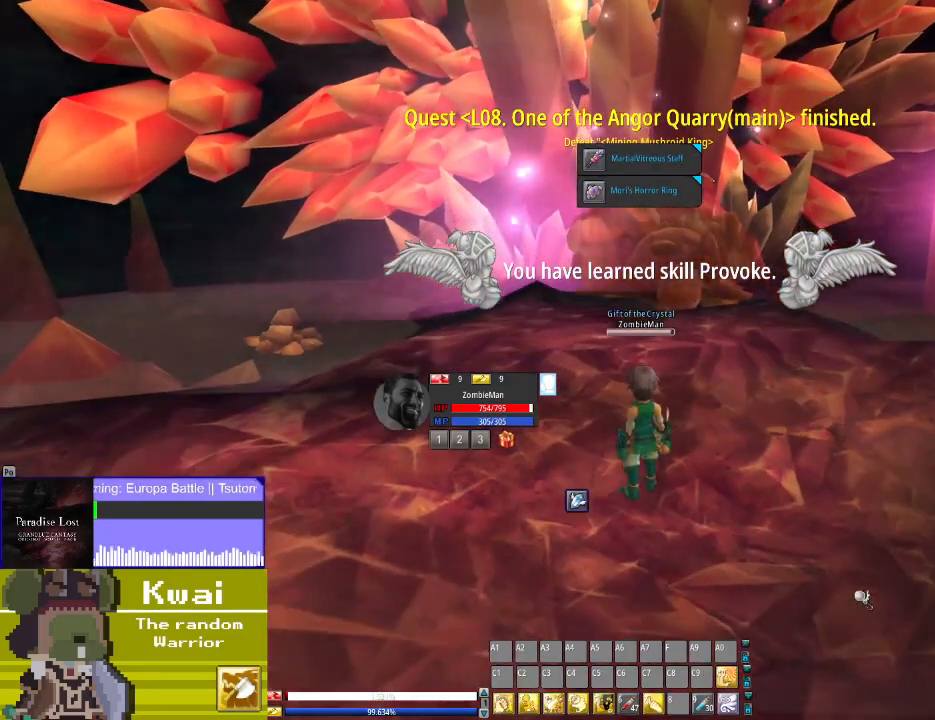
{"buttons": [], "left_stick": "center", "right_stick": "down-right", "events": [[434, "right_stick", "down-right"]]}
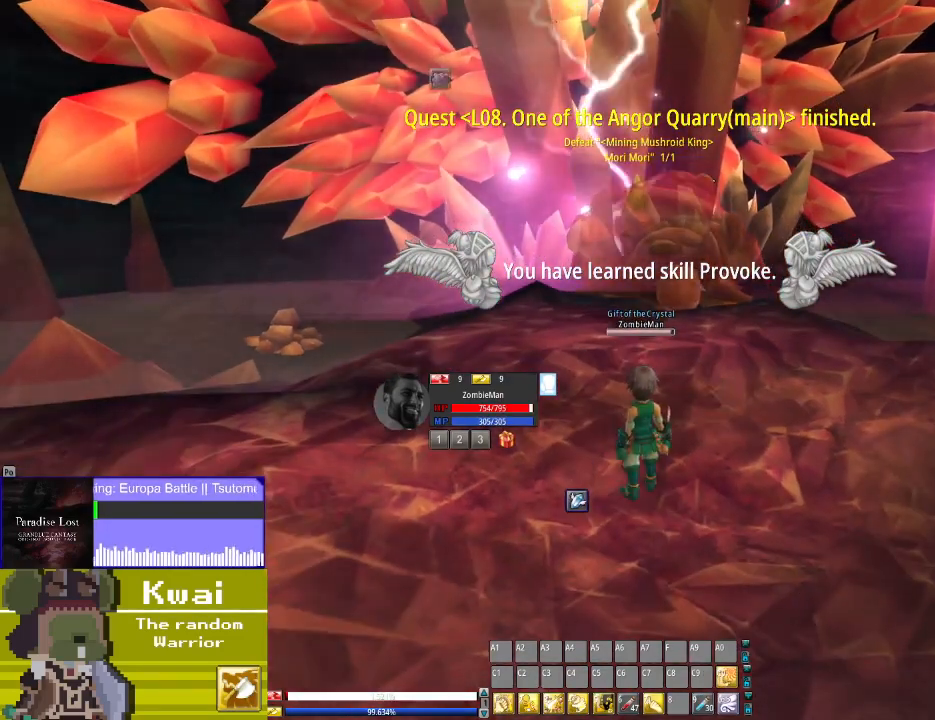
{"buttons": [], "left_stick": "center", "right_stick": "center", "events": [[66, "right_stick", "center"], [200, "right_stick", "right"], [400, "right_stick", "center"]]}